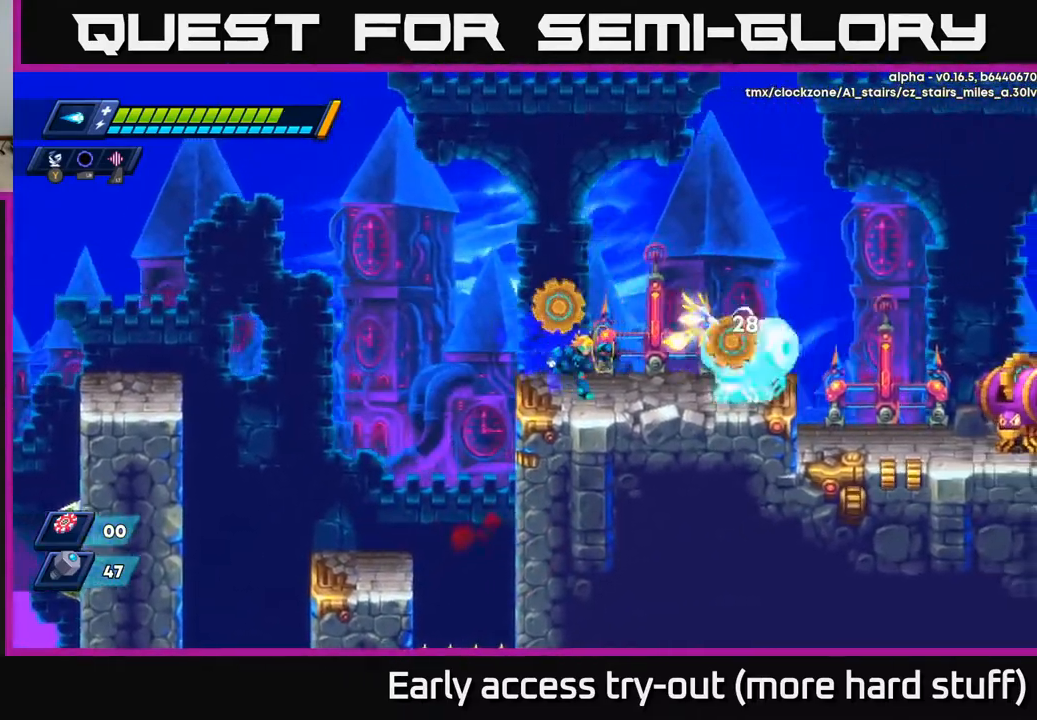
Gameplay with a controller (Xbox layout); each line is a JSON object with the inputs held at the frame after it. "events" lists button and stick changes between this image and that frame as [ms after this image, input, new state], when the widget could be followed in between. Not read: left_stick.
{"buttons": ["X"], "right_stick": "center", "events": [[17, "X", "up"], [83, "X", "down"], [150, "X", "up"], [167, "DPAD_RIGHT", "up"], [200, "X", "down"], [250, "X", "up"], [317, "X", "down"], [383, "X", "up"], [483, "X", "down"]]}
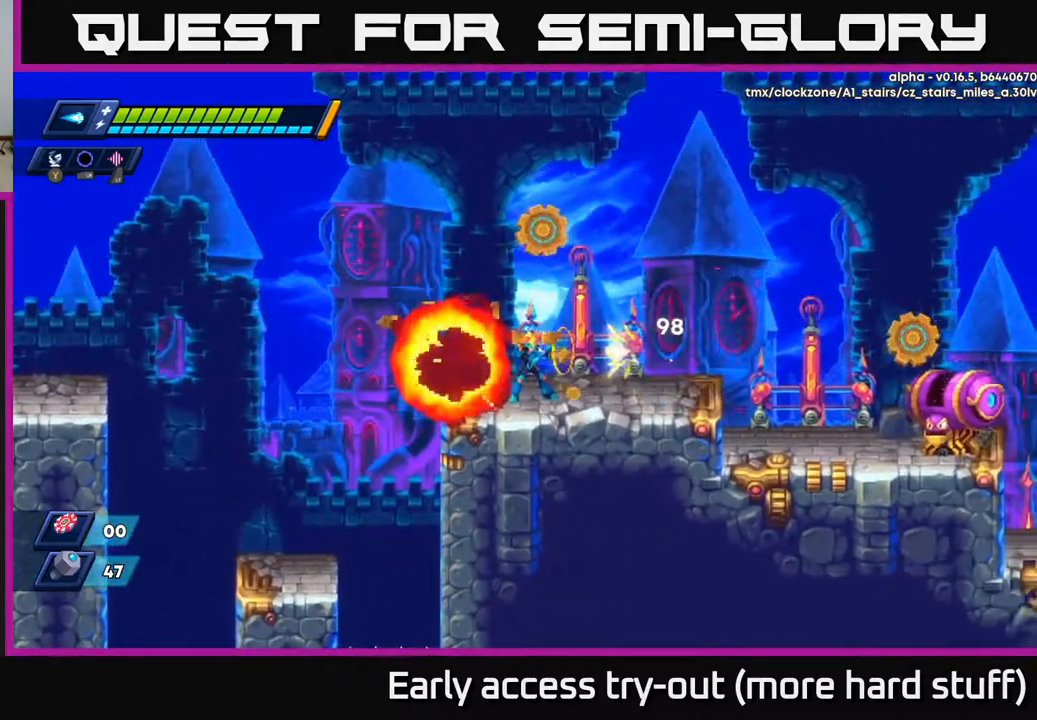
{"buttons": ["R2", "DPAD_RIGHT"], "right_stick": "center", "events": [[33, "X", "up"], [83, "X", "down"], [150, "X", "up"], [200, "X", "down"], [267, "DPAD_RIGHT", "down"], [283, "X", "up"], [400, "R2", "down"]]}
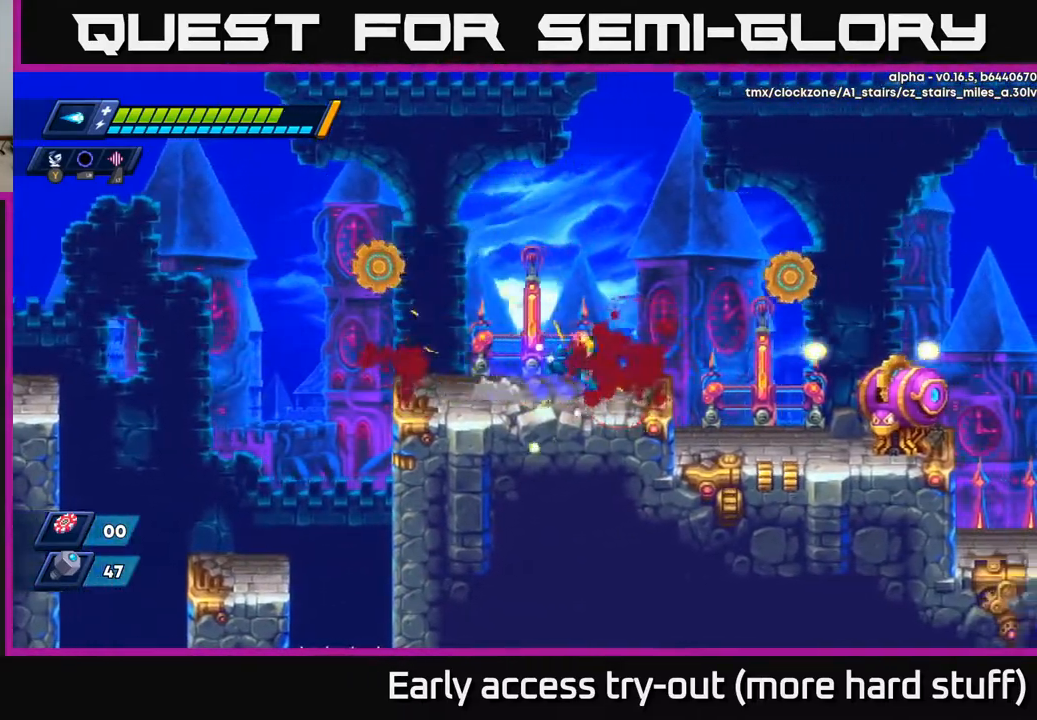
{"buttons": ["R2", "DPAD_RIGHT"], "right_stick": "center", "events": [[50, "R2", "up"], [117, "DPAD_RIGHT", "up"], [283, "DPAD_LEFT", "down"], [450, "DPAD_LEFT", "up"], [500, "DPAD_RIGHT", "down"], [500, "R2", "down"]]}
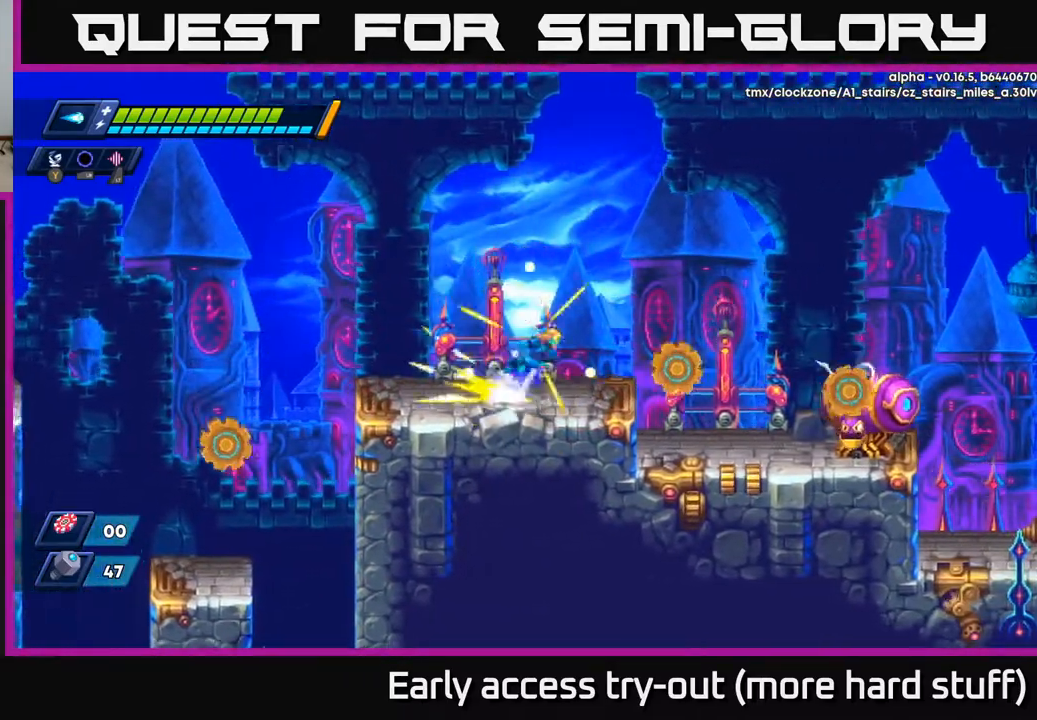
{"buttons": ["DPAD_RIGHT"], "right_stick": "center", "events": [[17, "A", "down"], [233, "A", "up"], [233, "R2", "up"], [333, "DPAD_RIGHT", "up"], [500, "DPAD_RIGHT", "down"]]}
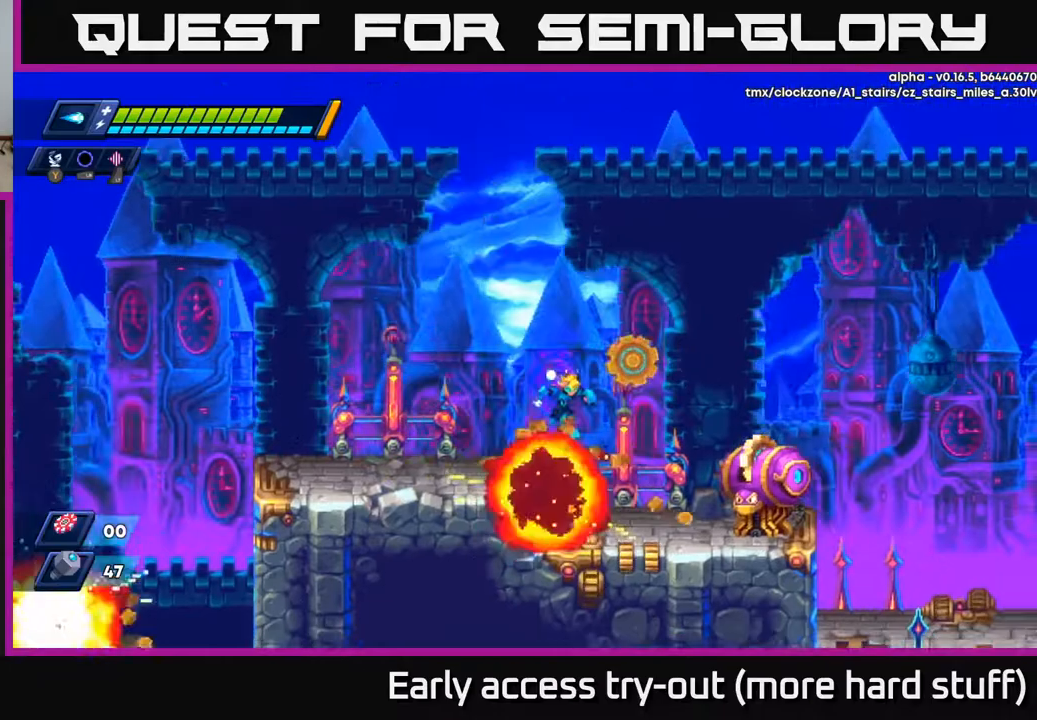
{"buttons": [], "right_stick": "center", "events": [[150, "X", "down"], [200, "DPAD_RIGHT", "up"], [217, "X", "up"], [283, "X", "down"], [333, "X", "up"], [383, "X", "down"], [450, "X", "up"]]}
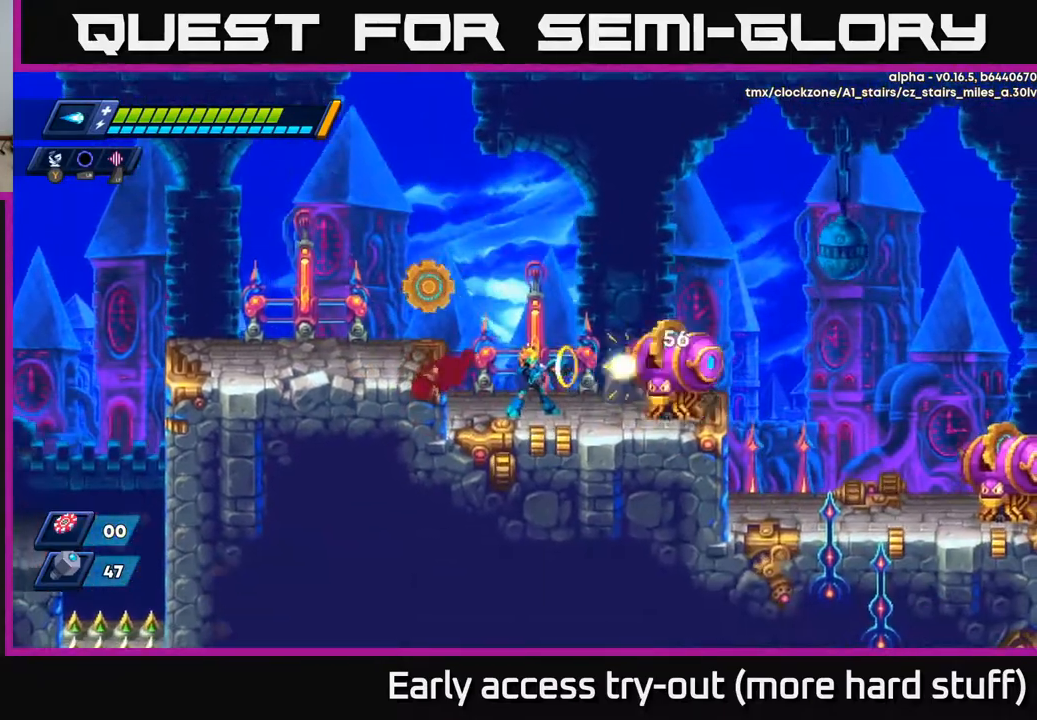
{"buttons": ["X", "DPAD_RIGHT"], "right_stick": "center", "events": [[17, "X", "down"], [50, "X", "up"], [117, "X", "down"], [167, "X", "up"], [233, "X", "down"], [267, "X", "up"], [350, "X", "down"], [383, "X", "up"], [450, "DPAD_RIGHT", "down"], [467, "X", "down"]]}
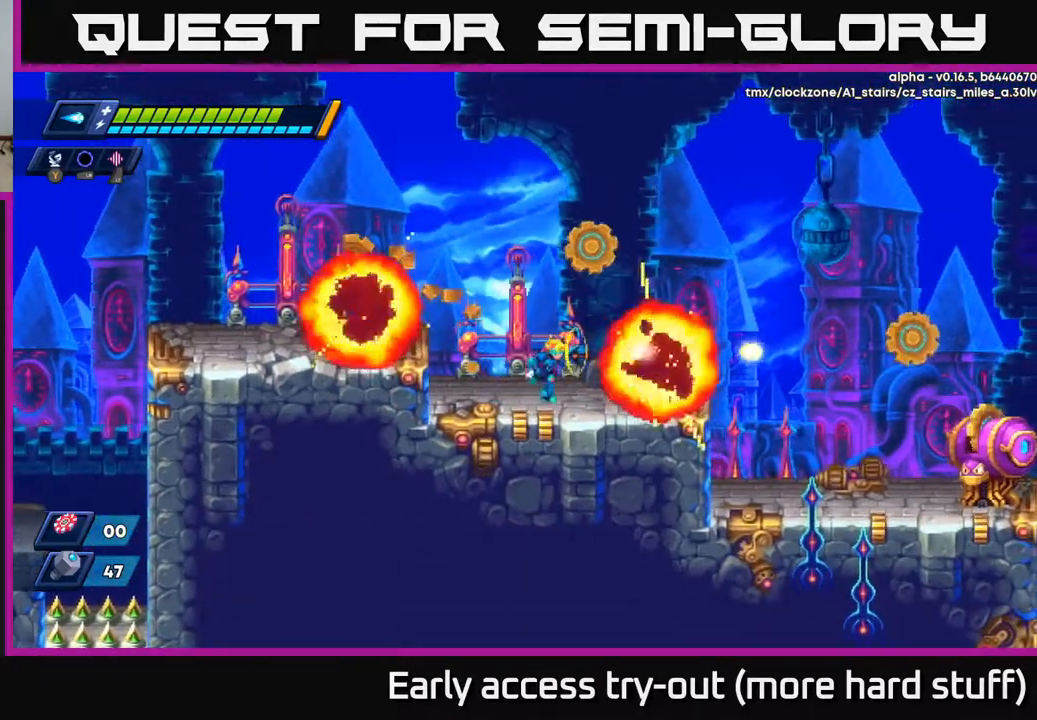
{"buttons": ["R2", "DPAD_RIGHT"], "right_stick": "center", "events": [[17, "X", "up"], [217, "DPAD_RIGHT", "up"], [417, "DPAD_RIGHT", "down"], [467, "R2", "down"]]}
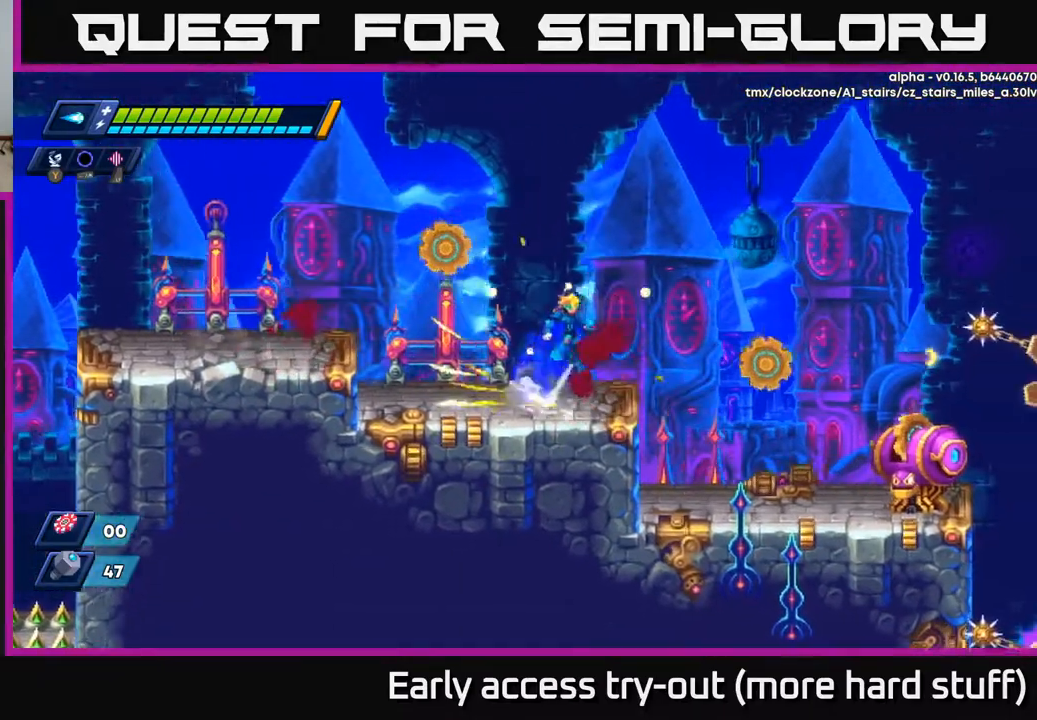
{"buttons": ["DPAD_RIGHT"], "right_stick": "center", "events": [[17, "A", "down"], [183, "A", "up"], [200, "R2", "up"]]}
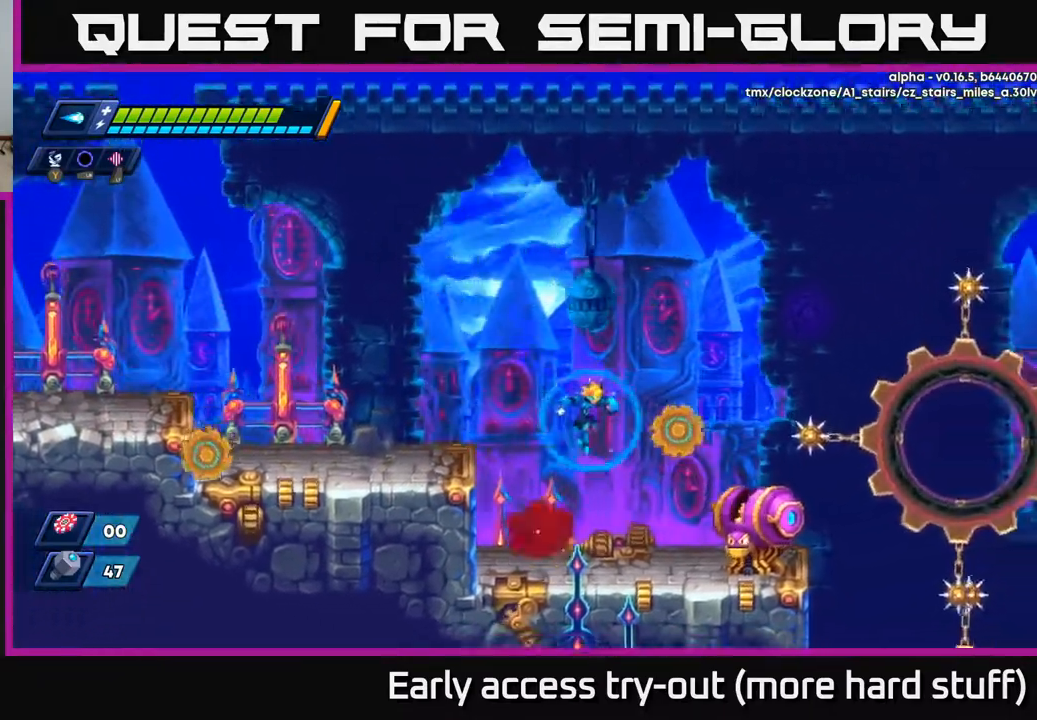
{"buttons": [], "right_stick": "center", "events": [[17, "DPAD_RIGHT", "up"], [217, "X", "down"], [267, "X", "up"], [350, "X", "down"], [383, "X", "up"], [450, "X", "down"], [483, "X", "up"]]}
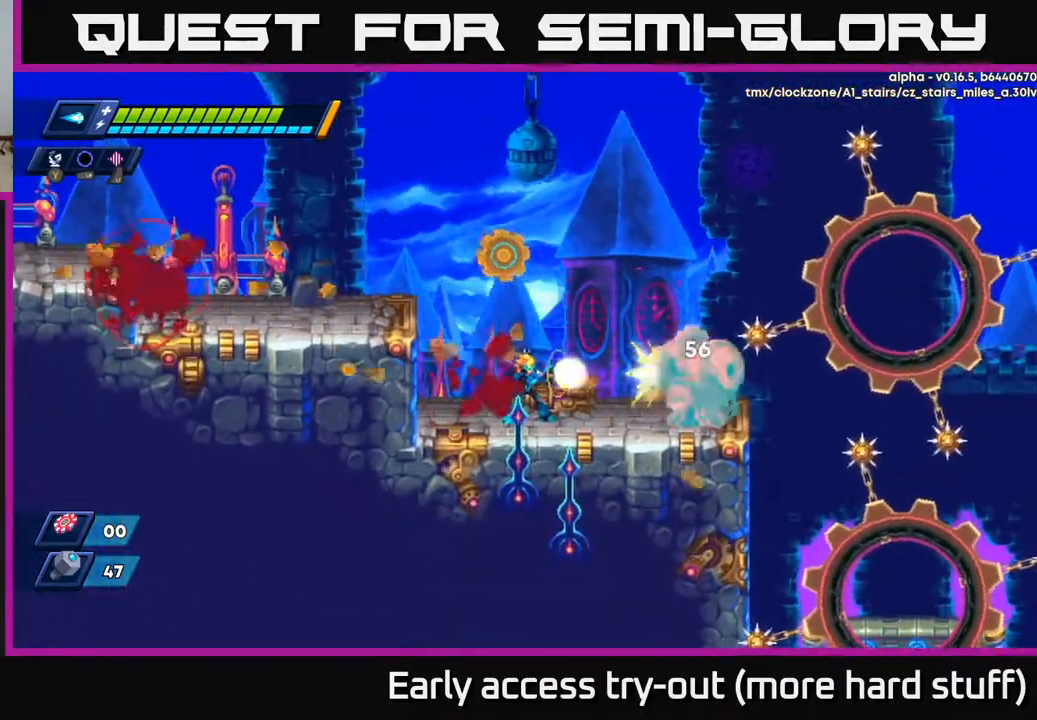
{"buttons": [], "right_stick": "center", "events": [[67, "X", "down"], [117, "X", "up"], [133, "X", "down"], [217, "X", "up"], [283, "X", "down"], [317, "X", "up"], [400, "X", "down"], [467, "X", "up"]]}
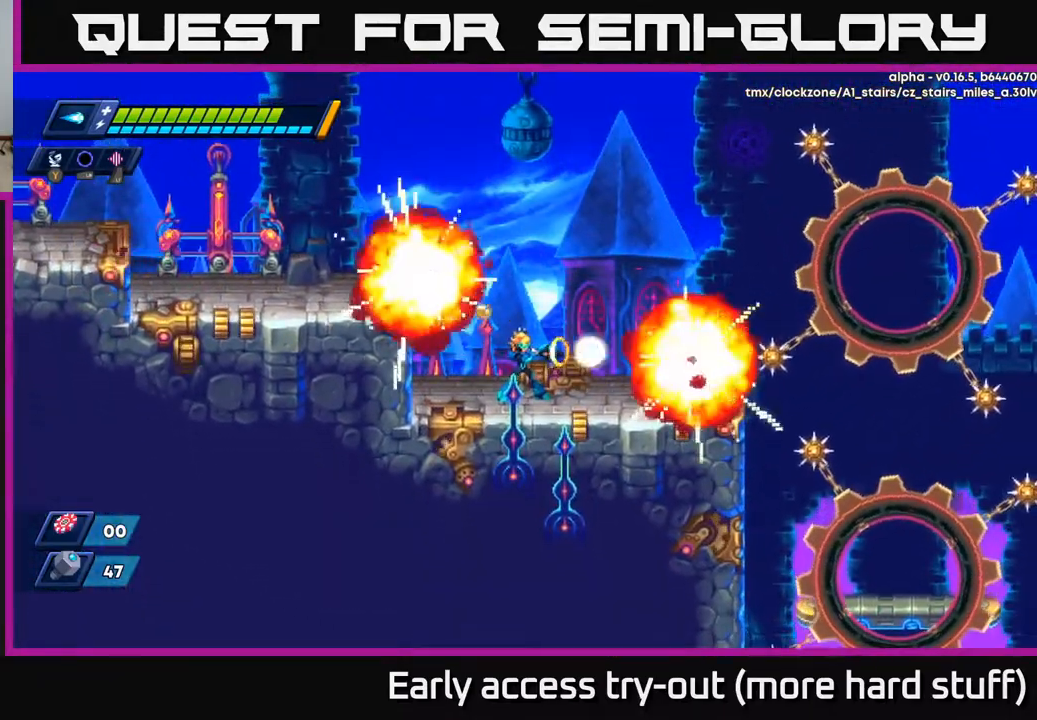
{"buttons": [], "right_stick": "center", "events": [[33, "X", "down"], [100, "X", "up"]]}
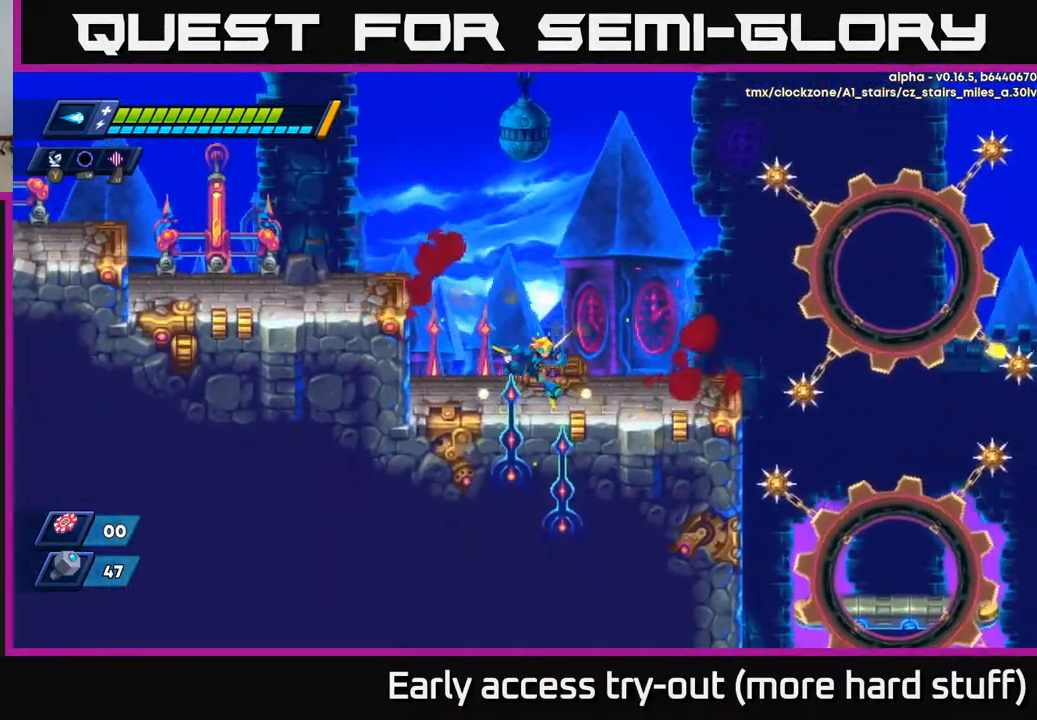
{"buttons": ["DPAD_RIGHT"], "right_stick": "center", "events": [[17, "DPAD_RIGHT", "down"]]}
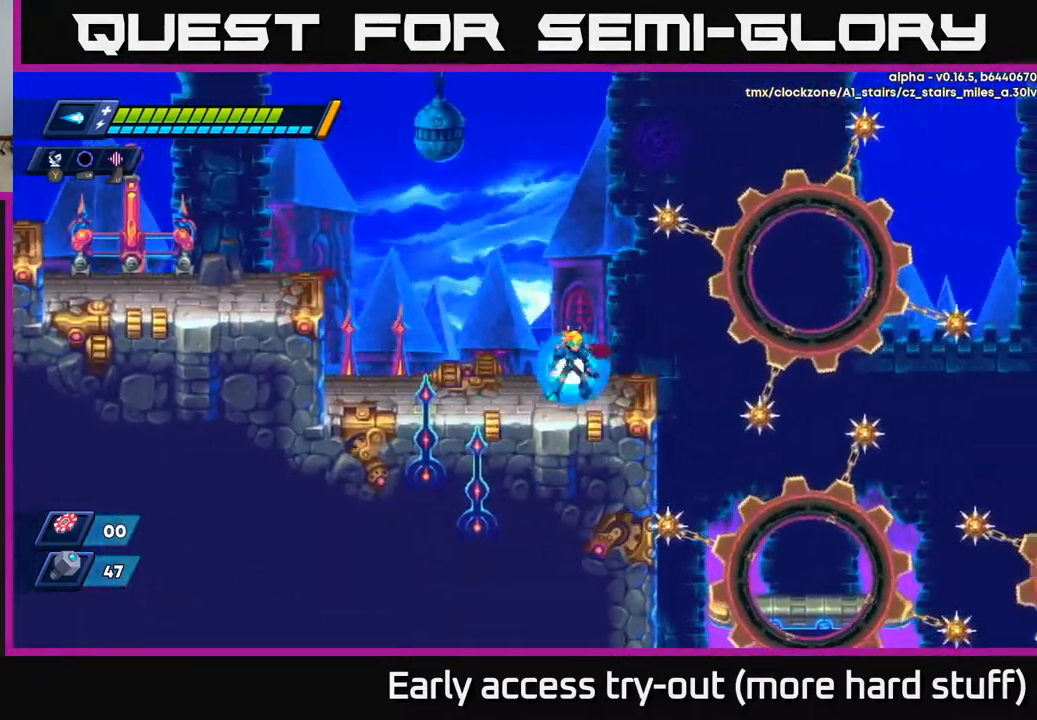
{"buttons": ["DPAD_RIGHT"], "right_stick": "center", "events": [[50, "DPAD_RIGHT", "up"], [183, "DPAD_RIGHT", "down"]]}
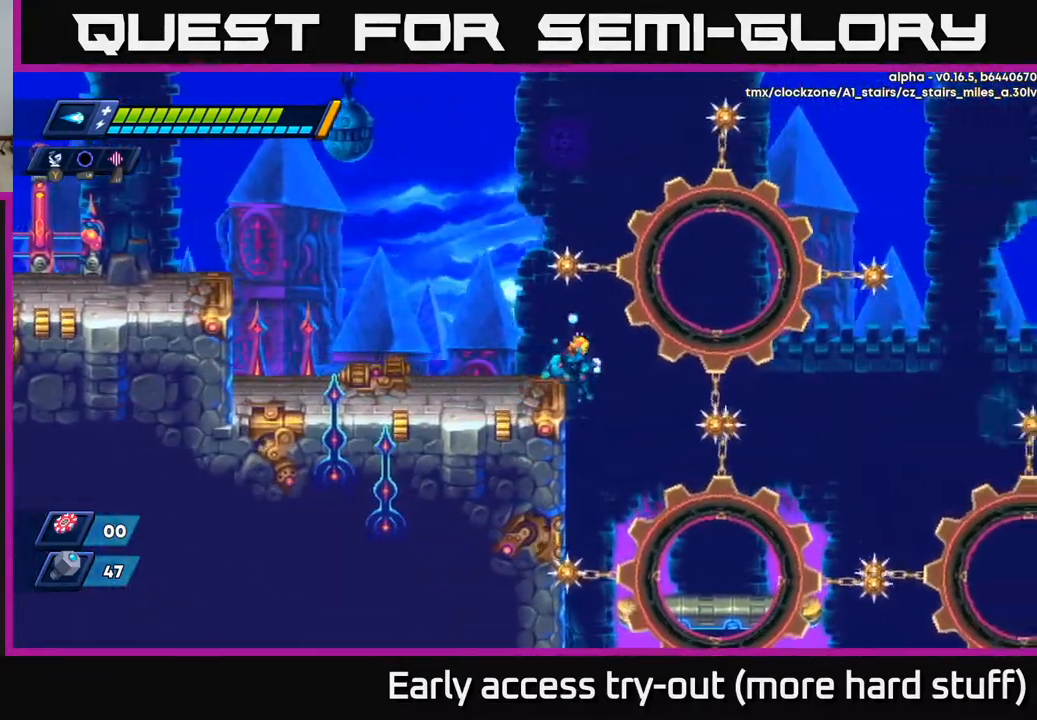
{"buttons": ["DPAD_RIGHT"], "right_stick": "center", "events": [[333, "DPAD_RIGHT", "up"], [467, "DPAD_RIGHT", "down"]]}
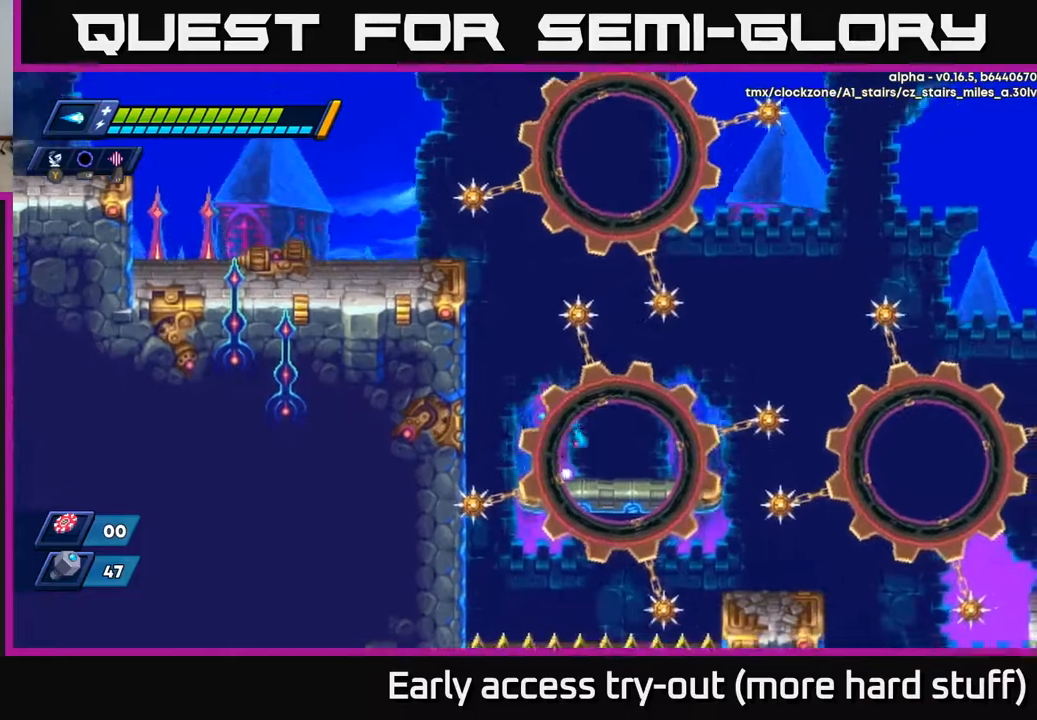
{"buttons": [], "right_stick": "center", "events": [[283, "DPAD_RIGHT", "up"]]}
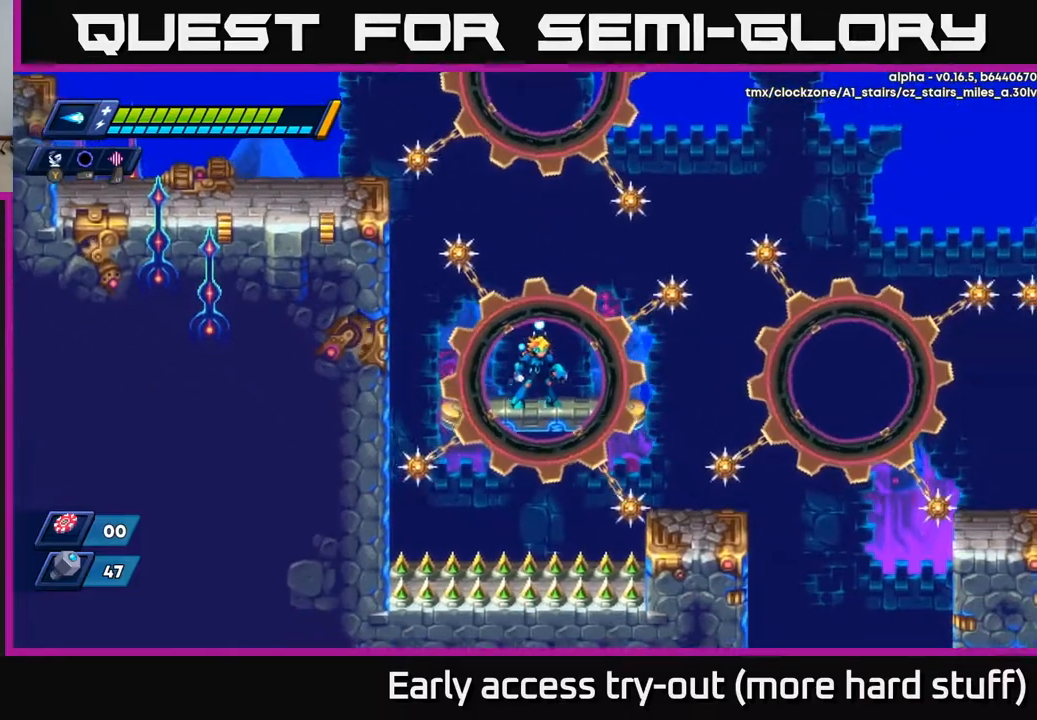
{"buttons": [], "right_stick": "center", "events": []}
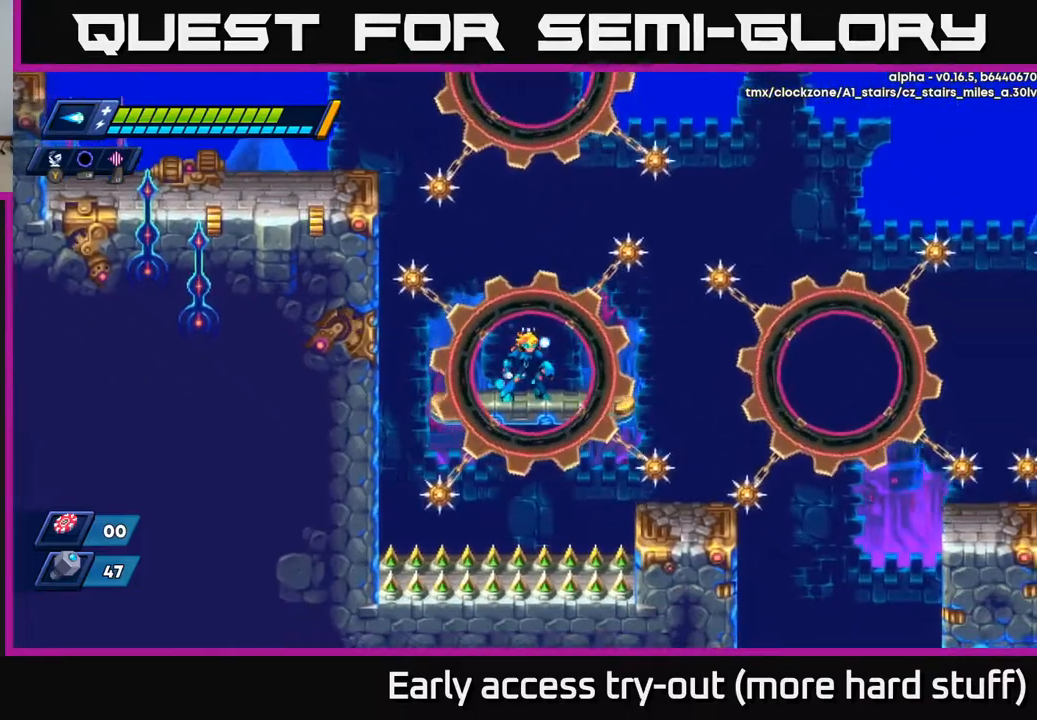
{"buttons": [], "right_stick": "center", "events": []}
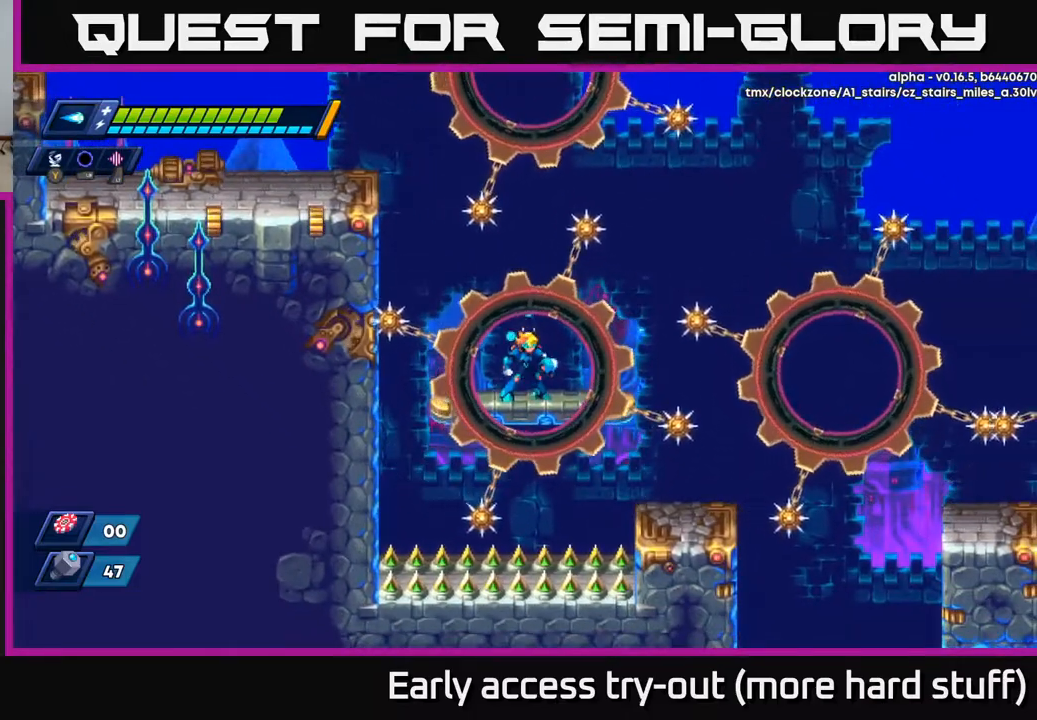
{"buttons": ["R2", "DPAD_RIGHT"], "right_stick": "center", "events": [[83, "DPAD_RIGHT", "down"], [167, "R2", "down"], [200, "A", "down"], [483, "A", "up"]]}
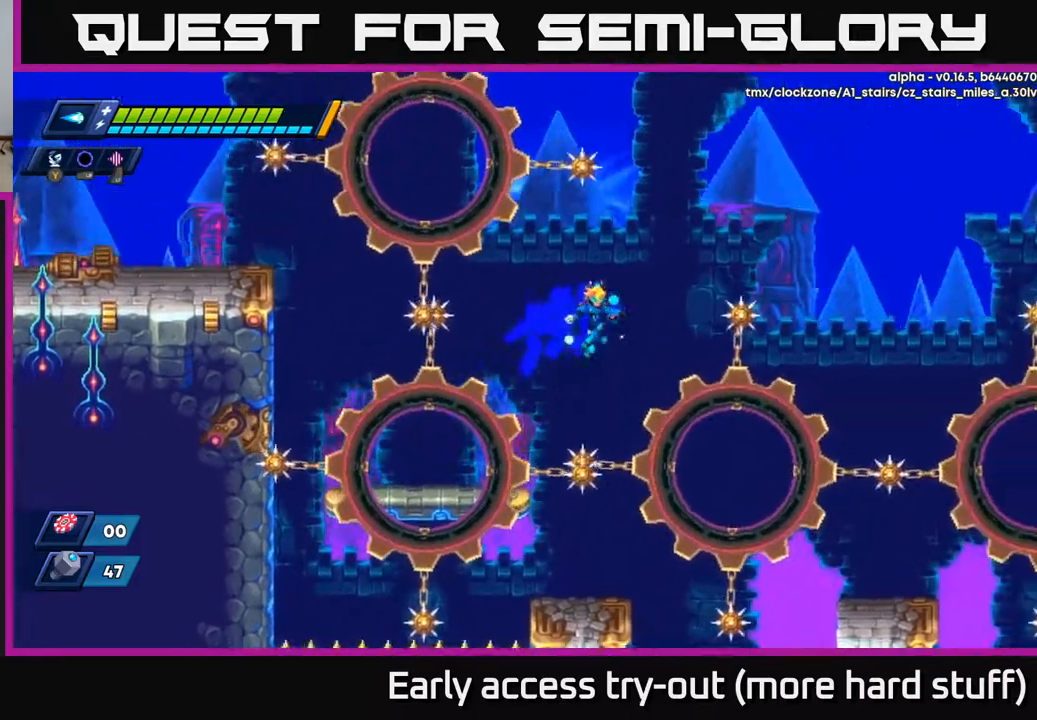
{"buttons": [], "right_stick": "center", "events": [[167, "DPAD_RIGHT", "up"], [333, "DPAD_RIGHT", "down"], [383, "R2", "up"], [400, "DPAD_RIGHT", "up"]]}
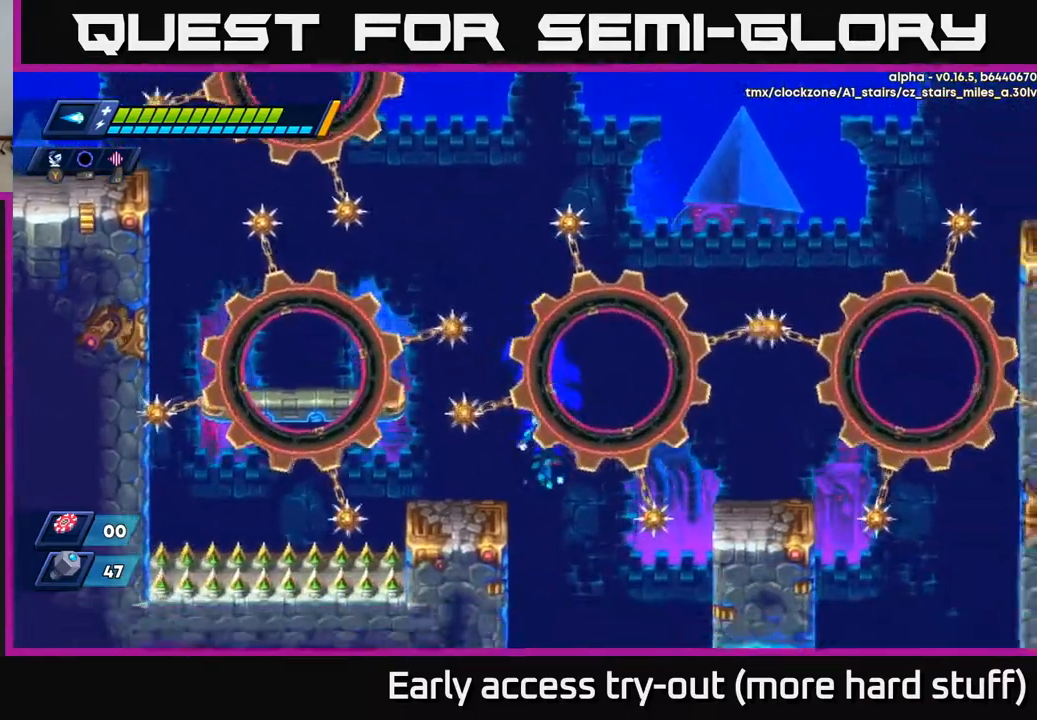
{"buttons": ["DPAD_LEFT"], "right_stick": "center", "events": [[200, "DPAD_LEFT", "down"]]}
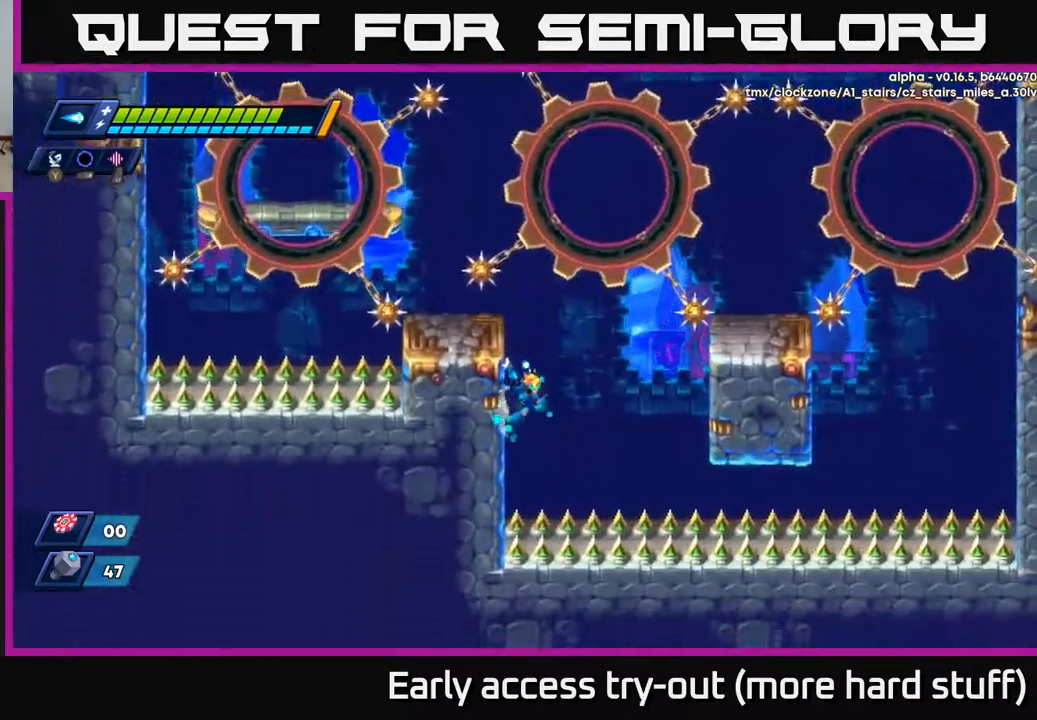
{"buttons": ["DPAD_RIGHT"], "right_stick": "center", "events": [[183, "DPAD_LEFT", "up"], [200, "DPAD_RIGHT", "down"], [200, "R2", "down"], [233, "A", "down"], [383, "A", "up"], [417, "R2", "up"]]}
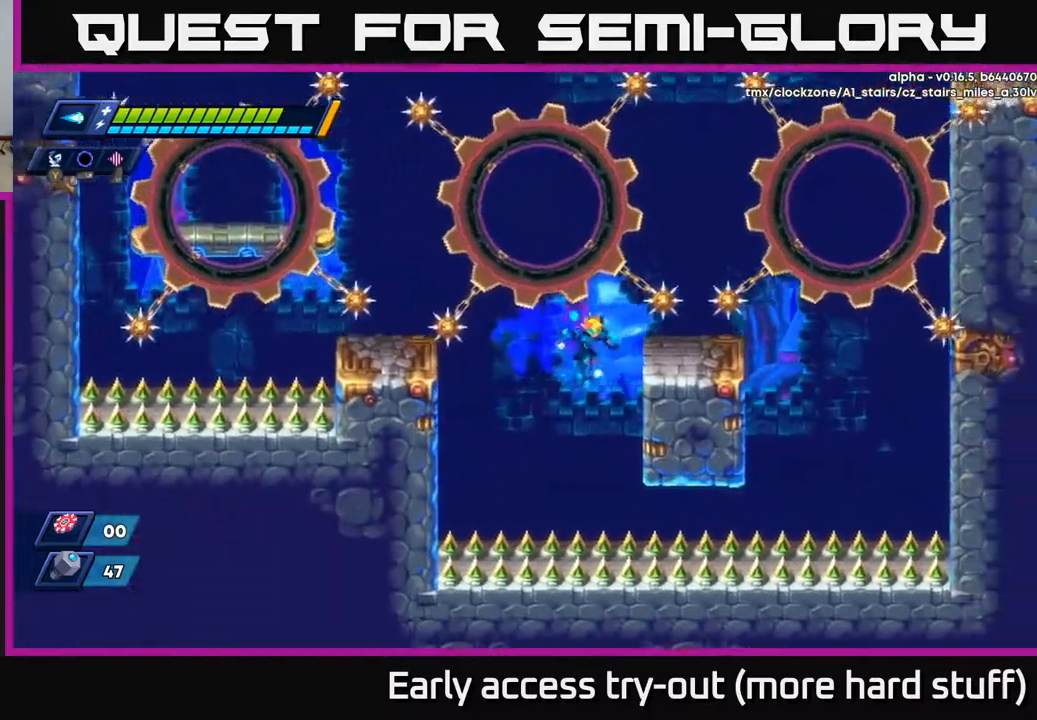
{"buttons": ["A", "DPAD_RIGHT"], "right_stick": "center", "events": [[450, "A", "down"]]}
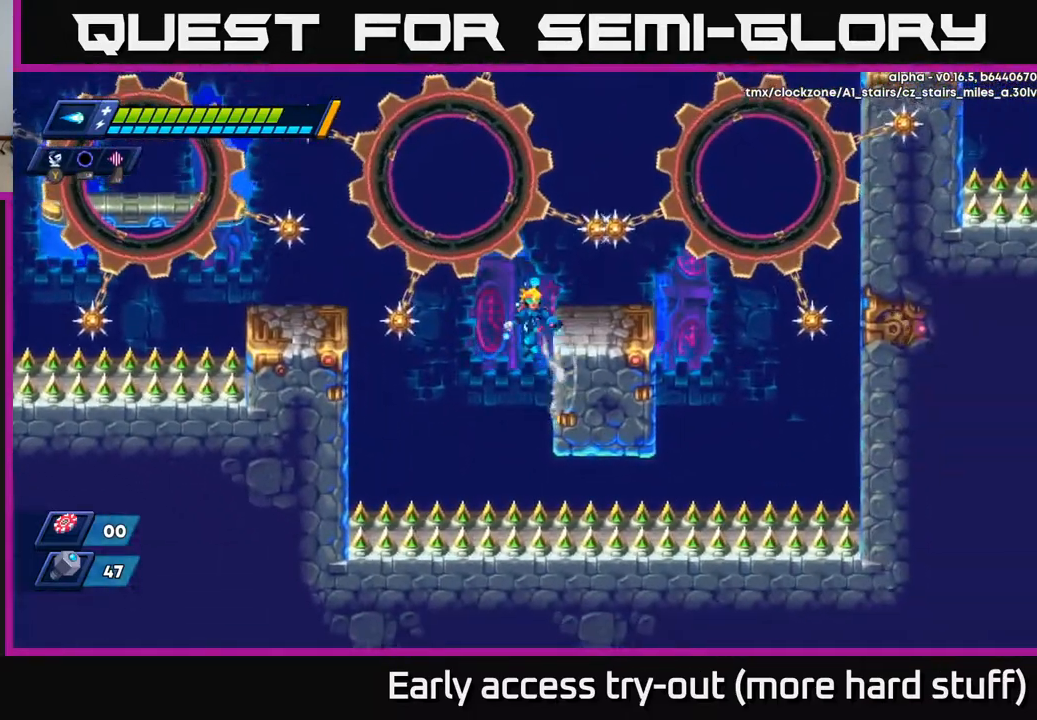
{"buttons": [], "right_stick": "center", "events": [[100, "A", "up"], [400, "DPAD_RIGHT", "up"]]}
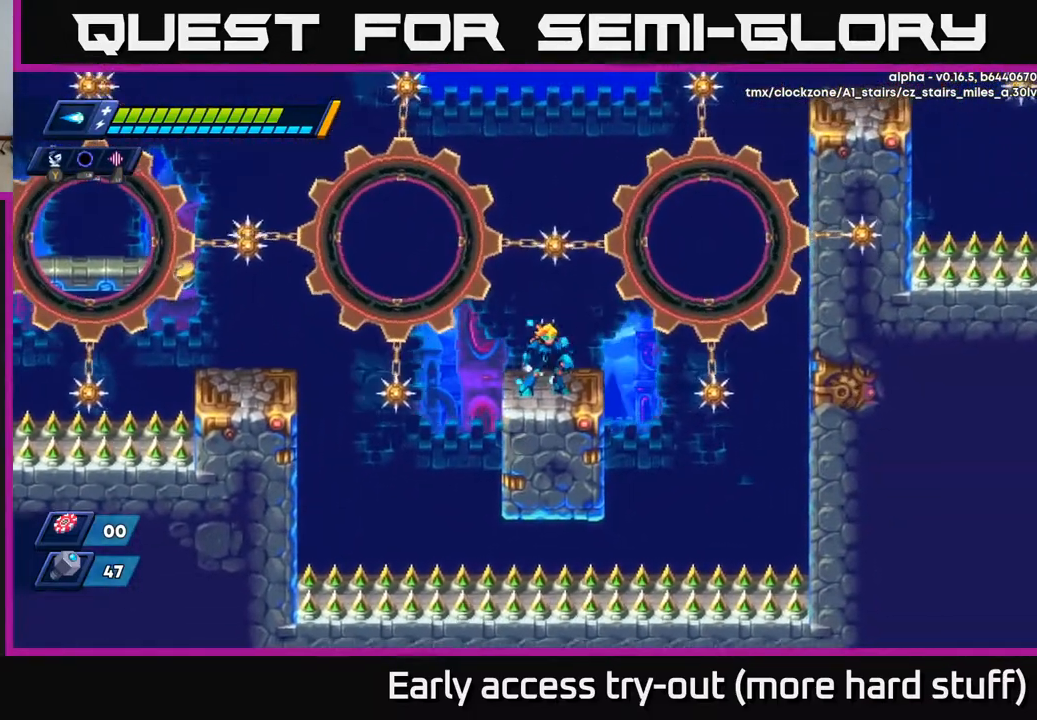
{"buttons": ["A", "R2", "DPAD_RIGHT"], "right_stick": "center", "events": [[433, "DPAD_RIGHT", "down"], [483, "R2", "down"], [500, "A", "down"]]}
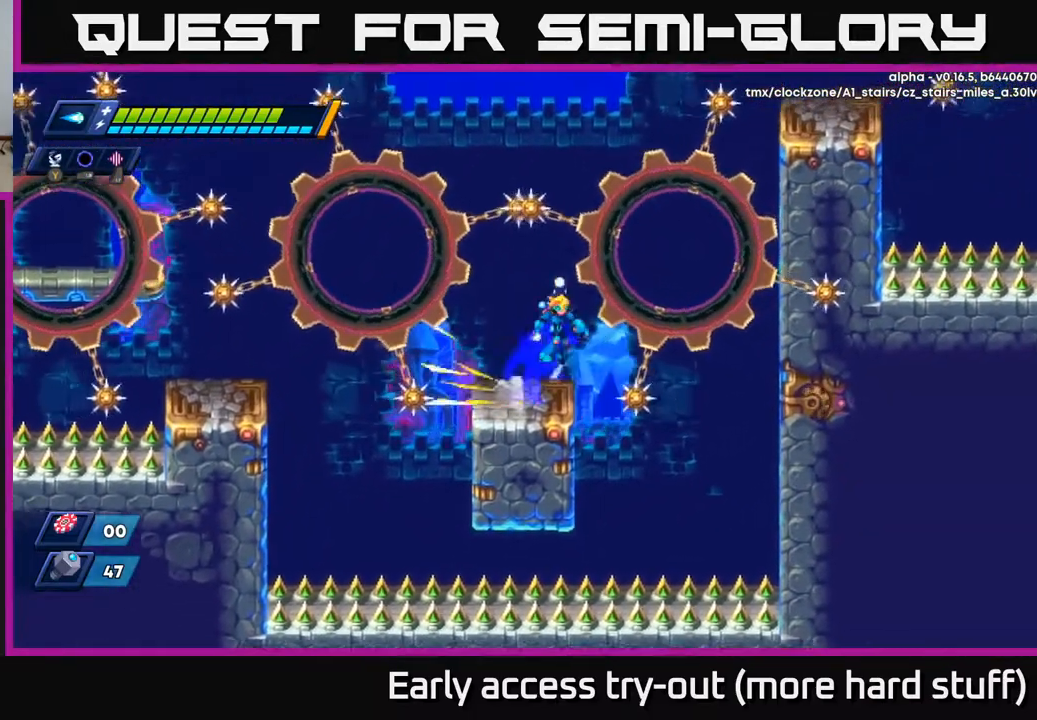
{"buttons": ["DPAD_RIGHT"], "right_stick": "center", "events": [[467, "A", "up"], [483, "R2", "up"]]}
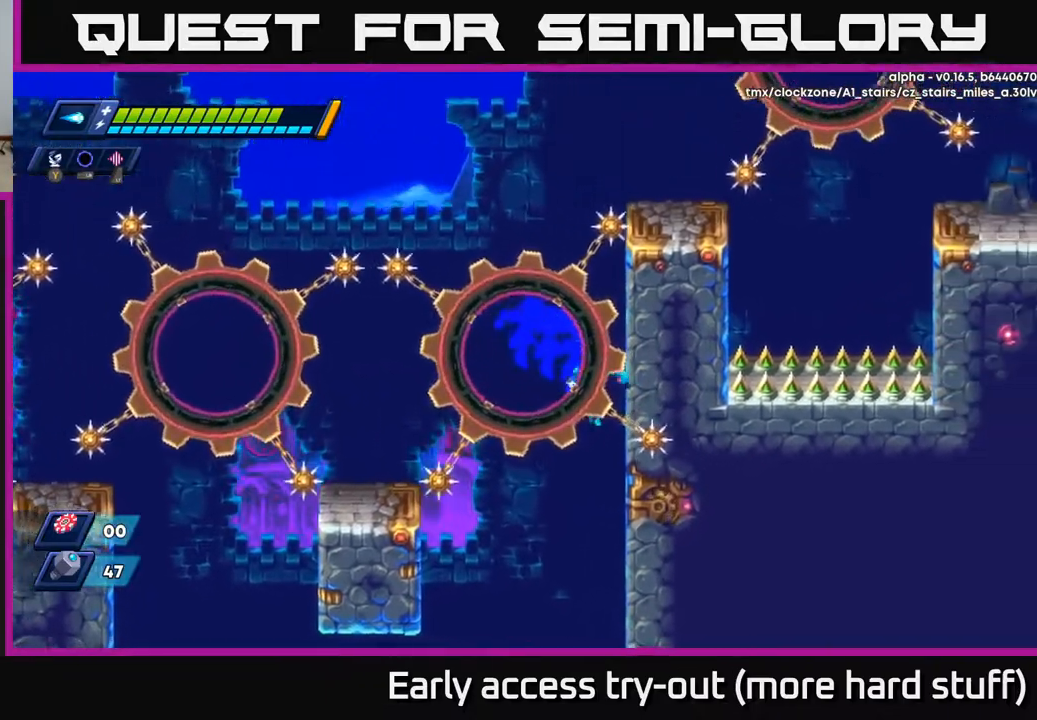
{"buttons": ["DPAD_RIGHT"], "right_stick": "center", "events": [[100, "A", "down"], [183, "A", "up"]]}